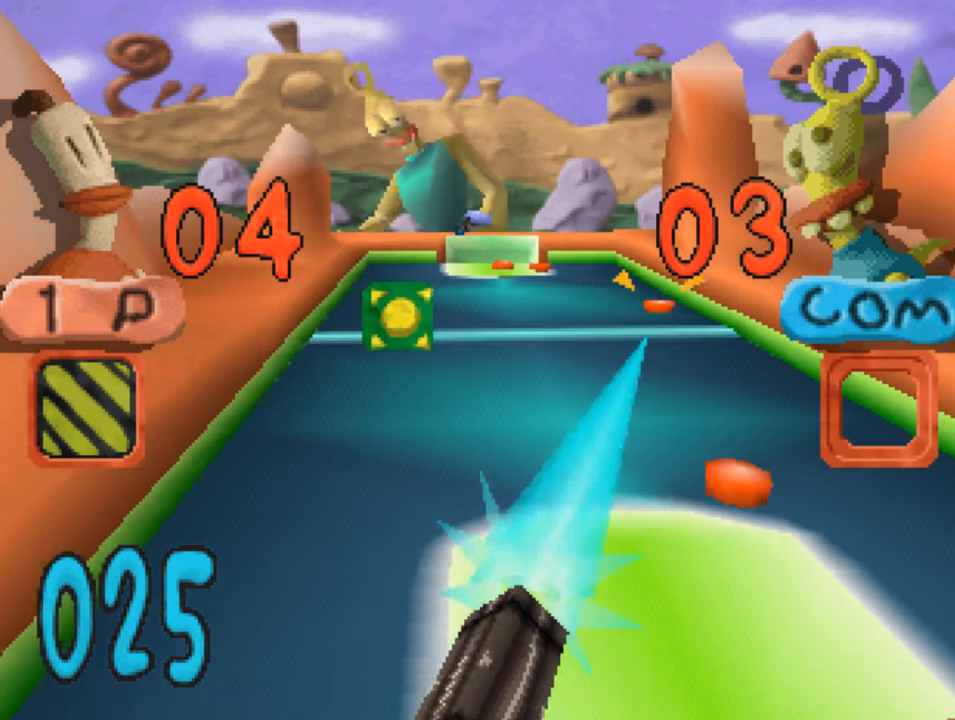
Gameplay with a controller (PlayStation layout); each line is a JSON object with the inputs held at the frame after it. "events" lists button and stick changes between this image and that frame as [ms after this image, input, new state], when the widget could be followed in between.
{"buttons": [], "left_stick": "center", "right_stick": "center", "events": [[17, "CIRCLE", "up"], [83, "DPAD_RIGHT", "down"], [117, "CIRCLE", "down"], [217, "CIRCLE", "up"], [317, "DPAD_RIGHT", "up"], [350, "CIRCLE", "down"], [417, "CIRCLE", "up"]]}
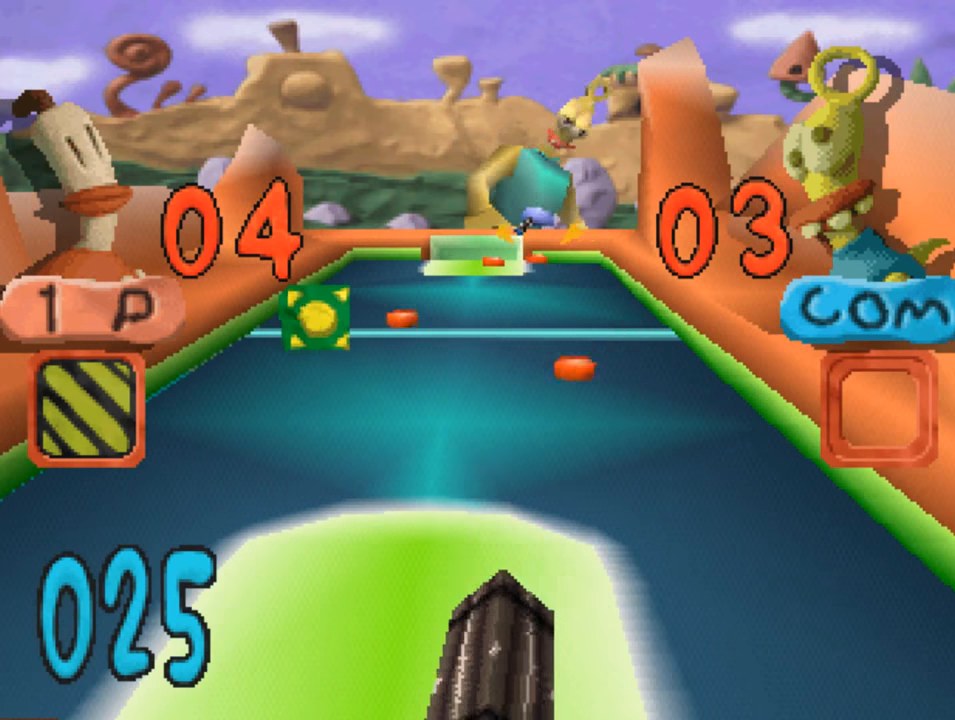
{"buttons": ["CIRCLE", "DPAD_LEFT"], "left_stick": "center", "right_stick": "center", "events": [[17, "CIRCLE", "down"], [17, "DPAD_LEFT", "down"], [117, "CIRCLE", "up"], [117, "DPAD_LEFT", "up"], [217, "CIRCLE", "down"], [317, "CIRCLE", "up"], [417, "CIRCLE", "down"], [483, "DPAD_LEFT", "down"]]}
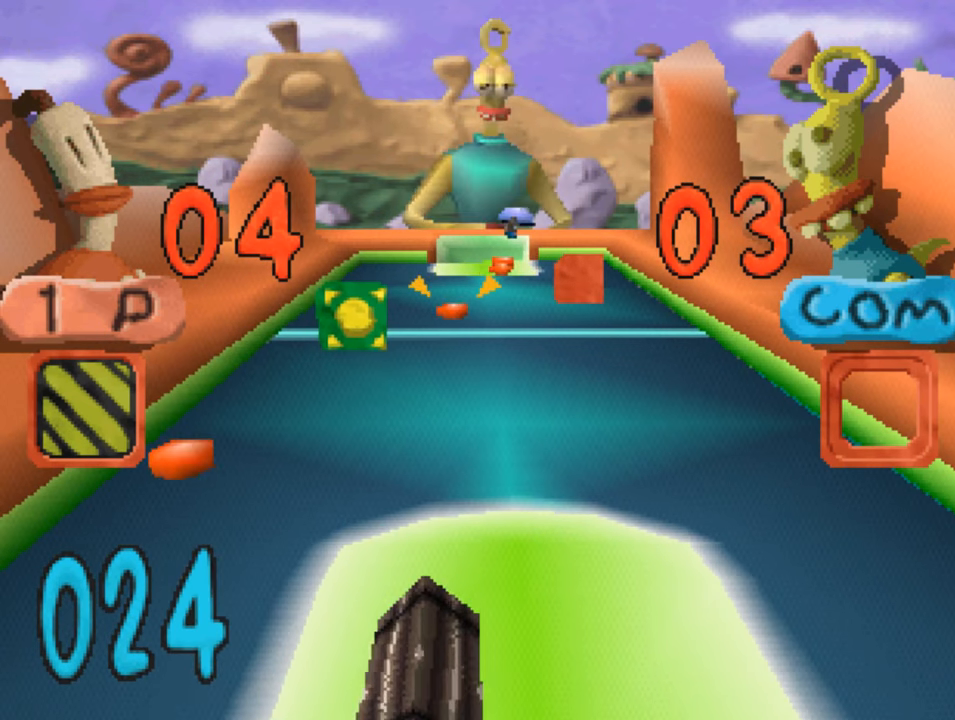
{"buttons": ["CIRCLE"], "left_stick": "center", "right_stick": "center", "events": [[17, "CIRCLE", "up"], [117, "CIRCLE", "down"], [150, "DPAD_LEFT", "up"], [217, "CIRCLE", "up"], [317, "CIRCLE", "down"], [384, "CIRCLE", "up"], [484, "CIRCLE", "down"]]}
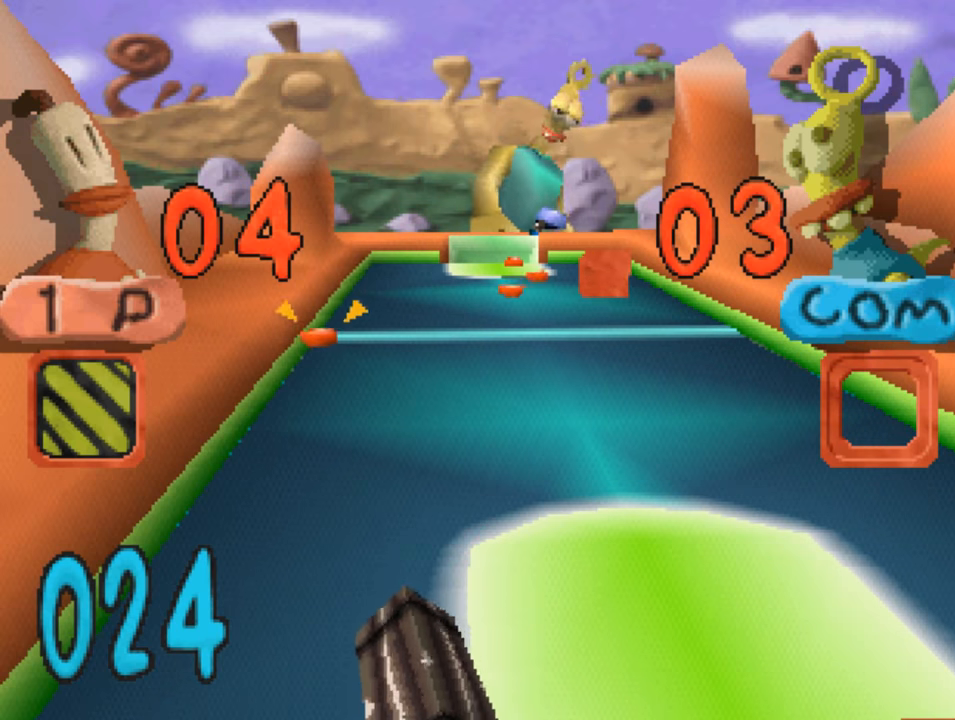
{"buttons": [], "left_stick": "center", "right_stick": "center", "events": [[67, "CIRCLE", "up"], [150, "CIRCLE", "down"], [217, "CIRCLE", "up"], [217, "DPAD_RIGHT", "down"], [350, "CIRCLE", "down"], [384, "DPAD_RIGHT", "up"], [417, "CIRCLE", "up"]]}
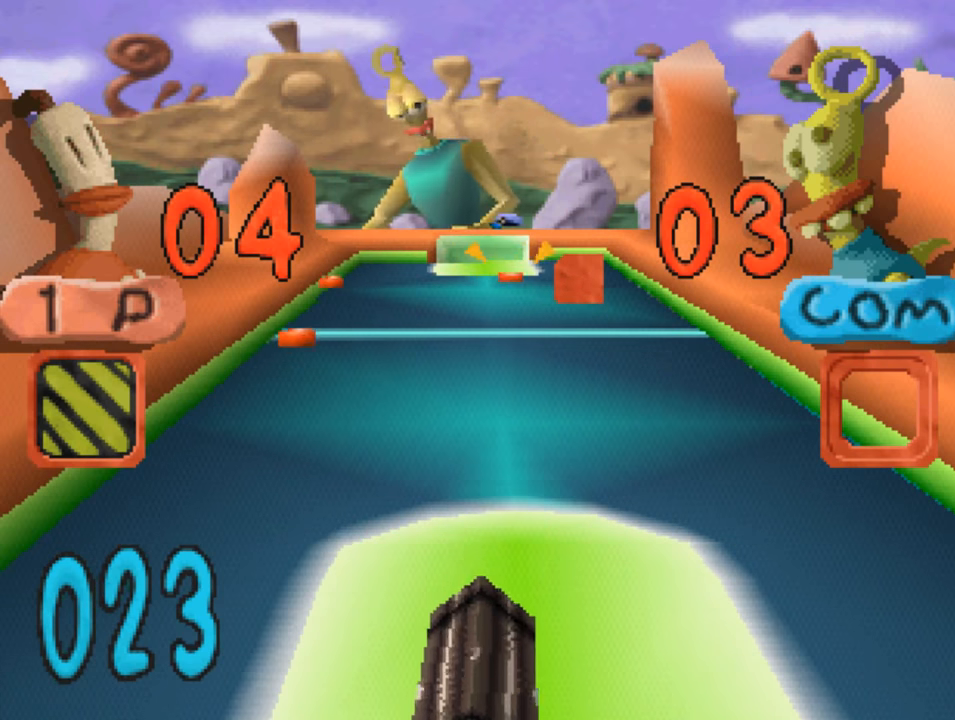
{"buttons": ["DPAD_LEFT"], "left_stick": "center", "right_stick": "center", "events": [[17, "CIRCLE", "down"], [84, "CIRCLE", "up"], [84, "DPAD_LEFT", "down"], [184, "CIRCLE", "down"], [184, "DPAD_LEFT", "up"], [217, "R2", "down"], [267, "CIRCLE", "up"], [317, "R2", "up"], [384, "CIRCLE", "down"], [417, "DPAD_LEFT", "down"], [484, "CIRCLE", "up"]]}
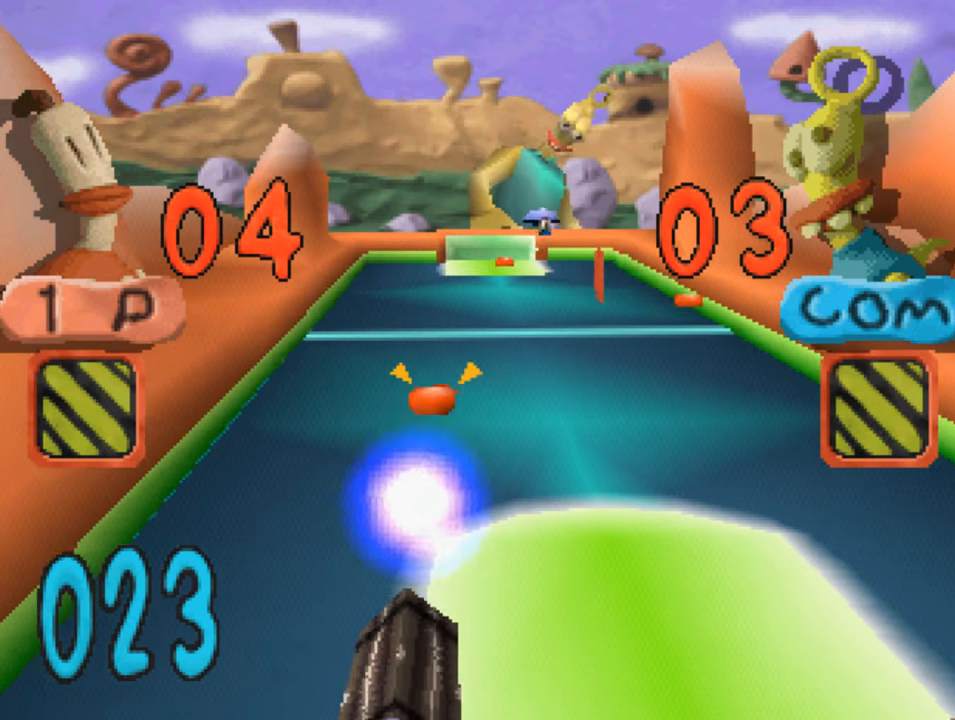
{"buttons": ["CIRCLE", "R2"], "left_stick": "center", "right_stick": "center", "events": [[50, "DPAD_LEFT", "up"], [67, "CIRCLE", "down"], [150, "CIRCLE", "up"], [217, "DPAD_RIGHT", "down"], [250, "CIRCLE", "down"], [350, "CIRCLE", "up"], [417, "CIRCLE", "down"], [417, "DPAD_RIGHT", "up"], [450, "R2", "down"]]}
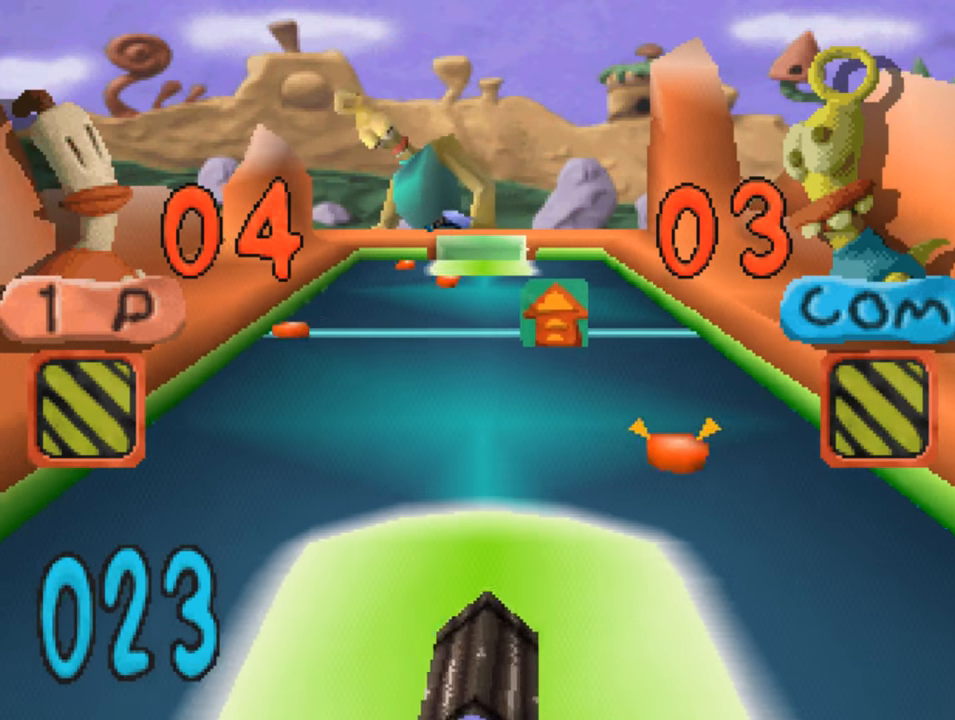
{"buttons": ["DPAD_LEFT"], "left_stick": "center", "right_stick": "center", "events": [[17, "CIRCLE", "up"], [17, "DPAD_RIGHT", "down"], [50, "R2", "up"], [150, "CIRCLE", "down"], [217, "R2", "down"], [284, "CIRCLE", "up"], [284, "DPAD_RIGHT", "up"], [284, "R2", "up"], [350, "CIRCLE", "down"], [417, "DPAD_LEFT", "down"], [450, "CIRCLE", "up"]]}
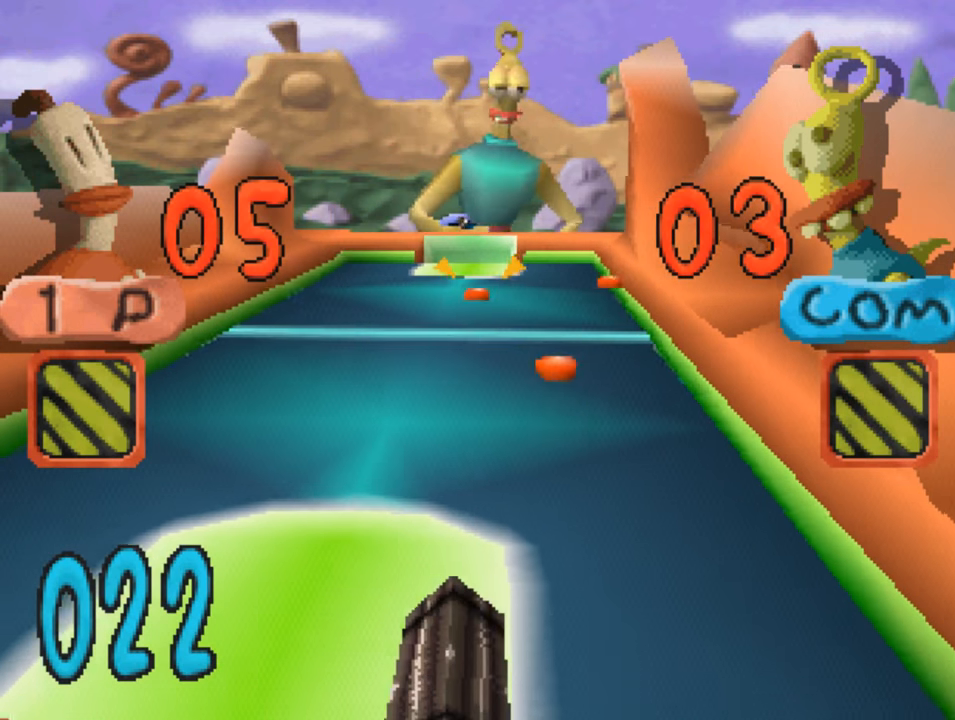
{"buttons": ["CIRCLE", "DPAD_LEFT"], "left_stick": "center", "right_stick": "center", "events": [[50, "CIRCLE", "down"], [50, "DPAD_LEFT", "up"], [84, "R2", "down"], [150, "CIRCLE", "up"], [217, "R2", "up"], [250, "CIRCLE", "down"], [250, "DPAD_RIGHT", "down"], [317, "DPAD_RIGHT", "up"], [317, "R2", "down"], [334, "CIRCLE", "up"], [417, "R2", "up"], [450, "CIRCLE", "down"], [484, "DPAD_LEFT", "down"]]}
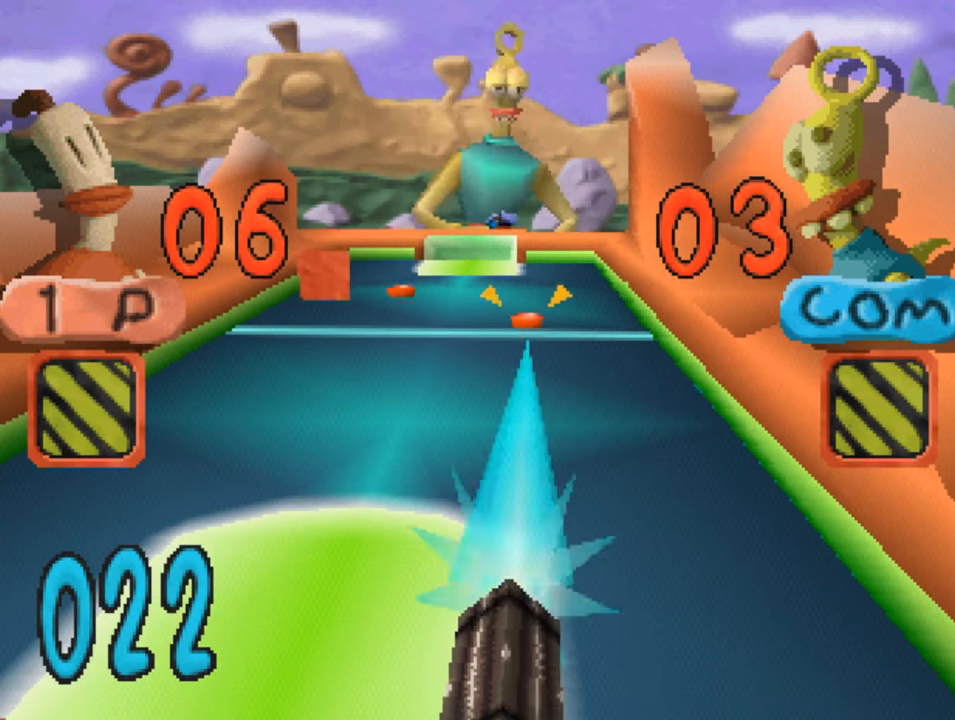
{"buttons": ["L2"], "left_stick": "center", "right_stick": "center", "events": [[50, "CIRCLE", "up"], [117, "CIRCLE", "down"], [117, "DPAD_LEFT", "up"], [217, "CIRCLE", "up"], [300, "CIRCLE", "down"], [300, "DPAD_LEFT", "down"], [417, "CIRCLE", "up"], [417, "DPAD_LEFT", "up"], [450, "L2", "down"]]}
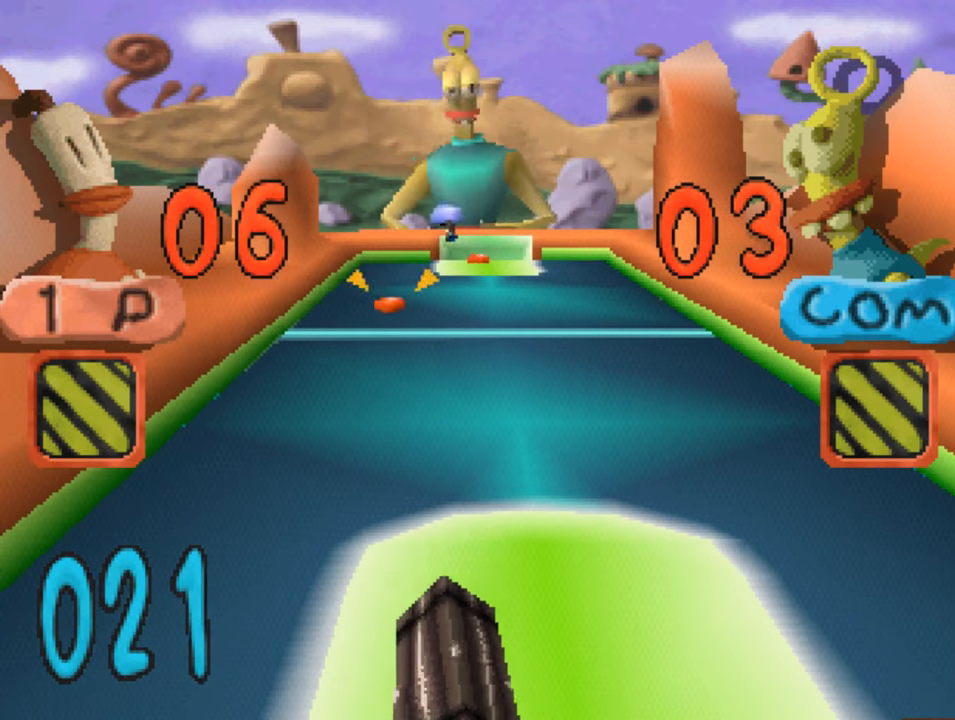
{"buttons": ["DPAD_RIGHT"], "left_stick": "center", "right_stick": "center", "events": [[17, "CIRCLE", "down"], [50, "L2", "up"], [84, "CIRCLE", "up"], [184, "CIRCLE", "down"], [217, "DPAD_RIGHT", "down"], [284, "CIRCLE", "up"], [284, "DPAD_RIGHT", "up"], [384, "CIRCLE", "down"], [450, "CIRCLE", "up"], [484, "DPAD_RIGHT", "down"]]}
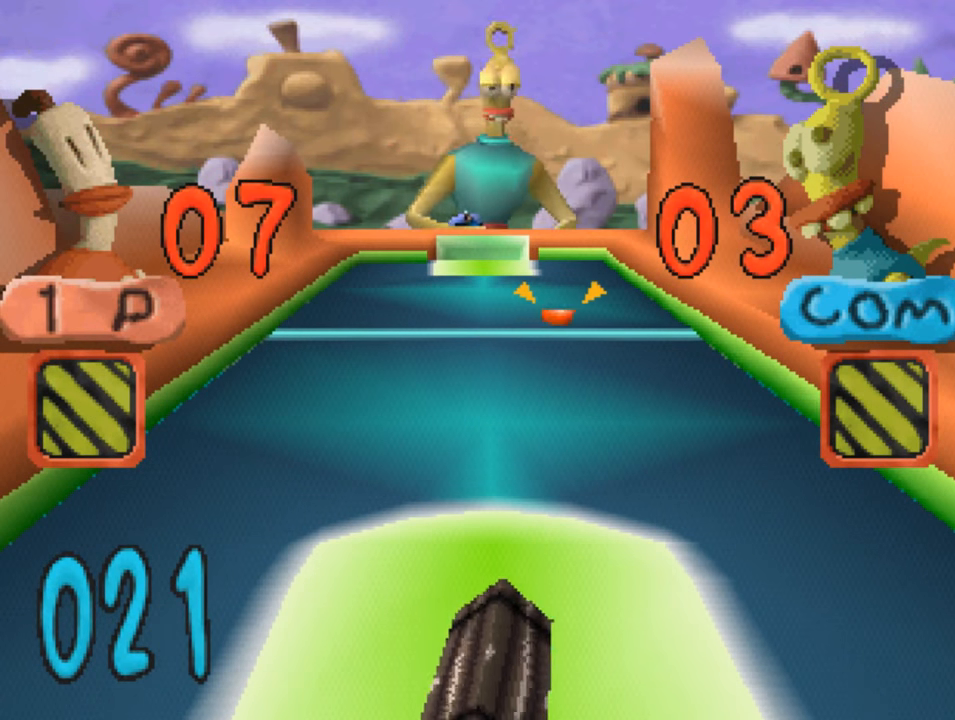
{"buttons": ["DPAD_RIGHT"], "left_stick": "center", "right_stick": "center", "events": [[50, "CIRCLE", "down"], [117, "CIRCLE", "up"], [117, "DPAD_RIGHT", "up"], [250, "CIRCLE", "down"], [317, "CIRCLE", "up"], [384, "DPAD_RIGHT", "down"], [417, "CIRCLE", "down"], [484, "CIRCLE", "up"]]}
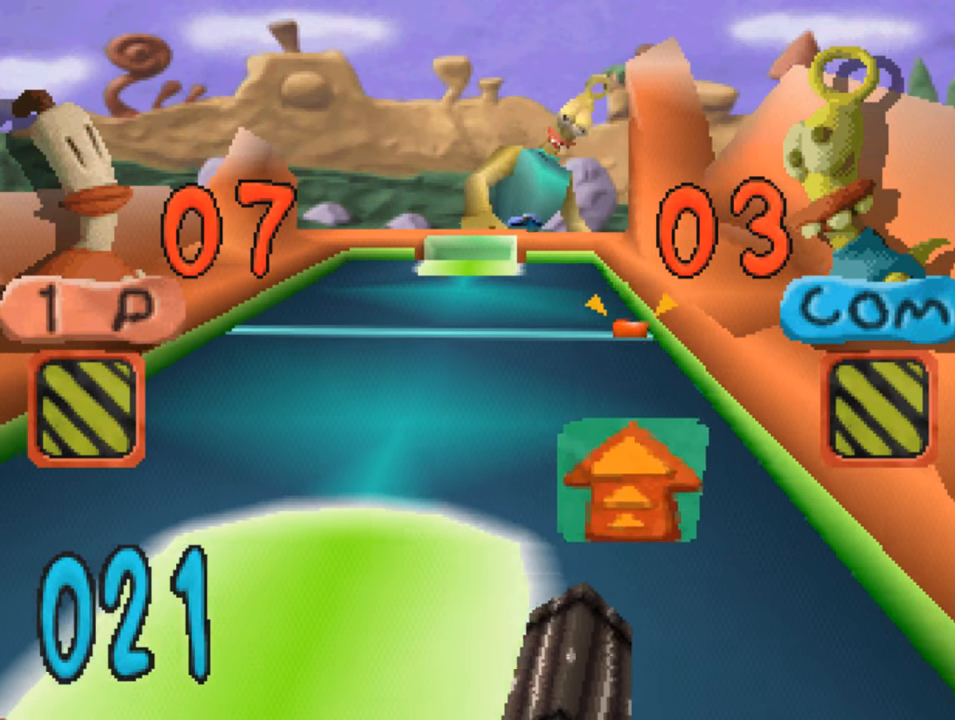
{"buttons": ["CIRCLE", "DPAD_LEFT"], "left_stick": "center", "right_stick": "center", "events": [[50, "DPAD_RIGHT", "up"], [117, "CIRCLE", "down"], [184, "CIRCLE", "up"], [284, "CIRCLE", "down"], [384, "CIRCLE", "up"], [434, "DPAD_LEFT", "down"], [484, "CIRCLE", "down"]]}
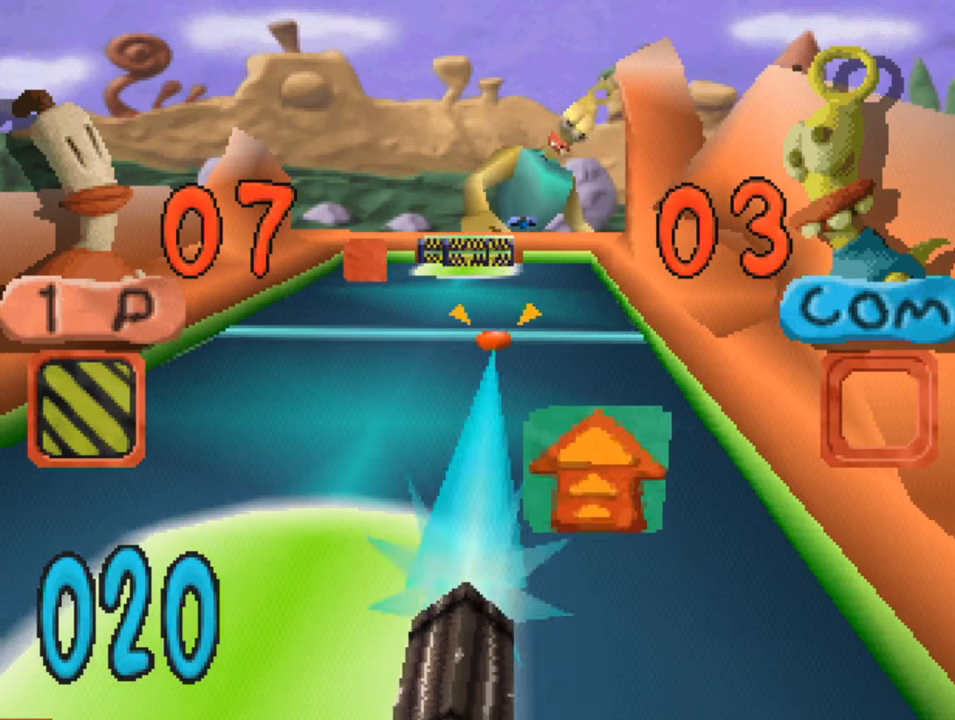
{"buttons": [], "left_stick": "center", "right_stick": "center", "events": [[50, "CIRCLE", "up"], [84, "DPAD_LEFT", "up"], [150, "CIRCLE", "down"], [217, "CIRCLE", "up"], [316, "CIRCLE", "down"], [416, "CIRCLE", "up"]]}
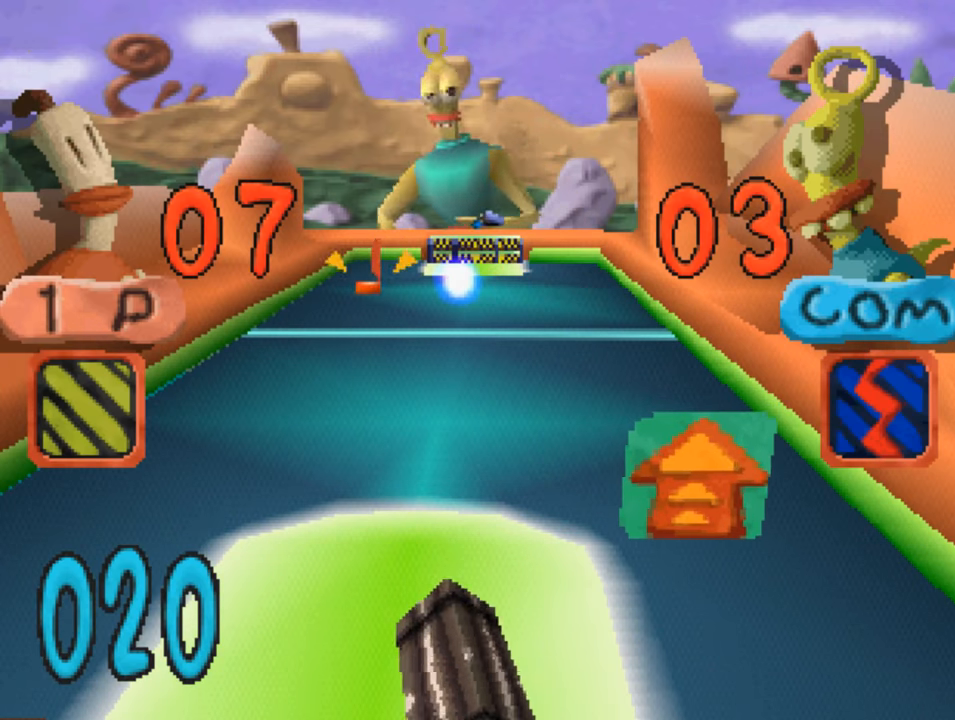
{"buttons": ["DPAD_RIGHT"], "left_stick": "center", "right_stick": "center", "events": [[216, "DPAD_LEFT", "down"], [316, "CIRCLE", "down"], [350, "DPAD_LEFT", "up"], [416, "CIRCLE", "up"], [466, "DPAD_RIGHT", "down"]]}
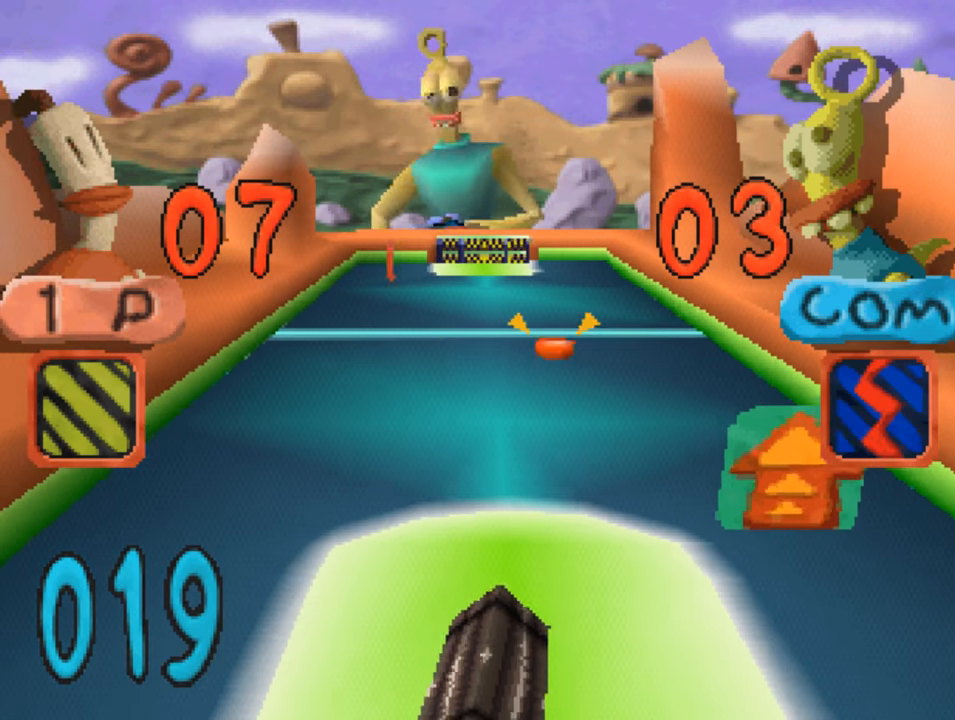
{"buttons": [], "left_stick": "center", "right_stick": "center", "events": [[16, "CIRCLE", "down"], [66, "CIRCLE", "up"], [183, "CIRCLE", "down"], [250, "CIRCLE", "up"], [316, "DPAD_RIGHT", "up"], [383, "CIRCLE", "down"], [450, "CIRCLE", "up"]]}
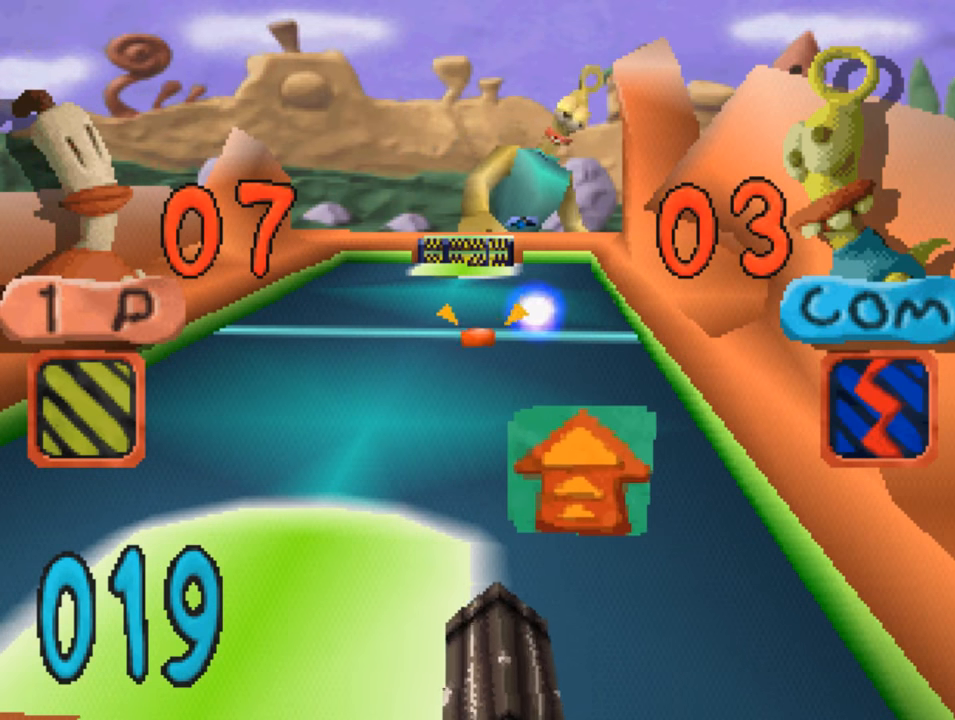
{"buttons": ["CIRCLE"], "left_stick": "center", "right_stick": "center", "events": [[50, "CIRCLE", "down"], [150, "CIRCLE", "up"], [150, "DPAD_LEFT", "down"], [283, "CIRCLE", "down"], [316, "CIRCLE", "up"], [350, "DPAD_LEFT", "up"], [450, "CIRCLE", "down"]]}
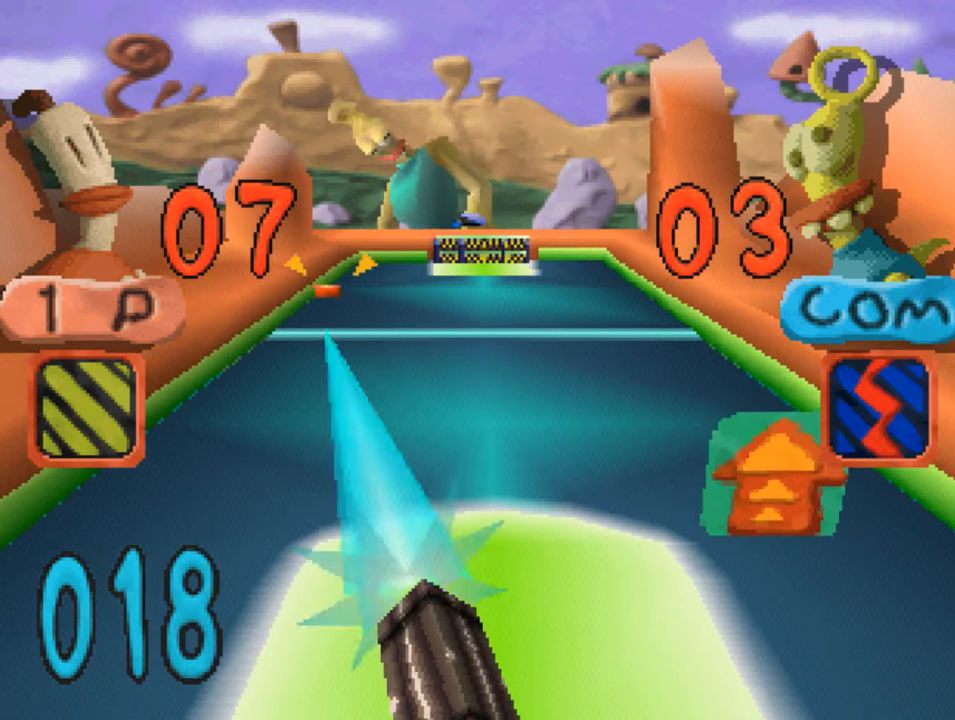
{"buttons": ["CIRCLE"], "left_stick": "center", "right_stick": "center", "events": [[50, "CIRCLE", "up"], [150, "CIRCLE", "down"], [250, "CIRCLE", "up"], [366, "CIRCLE", "down"]]}
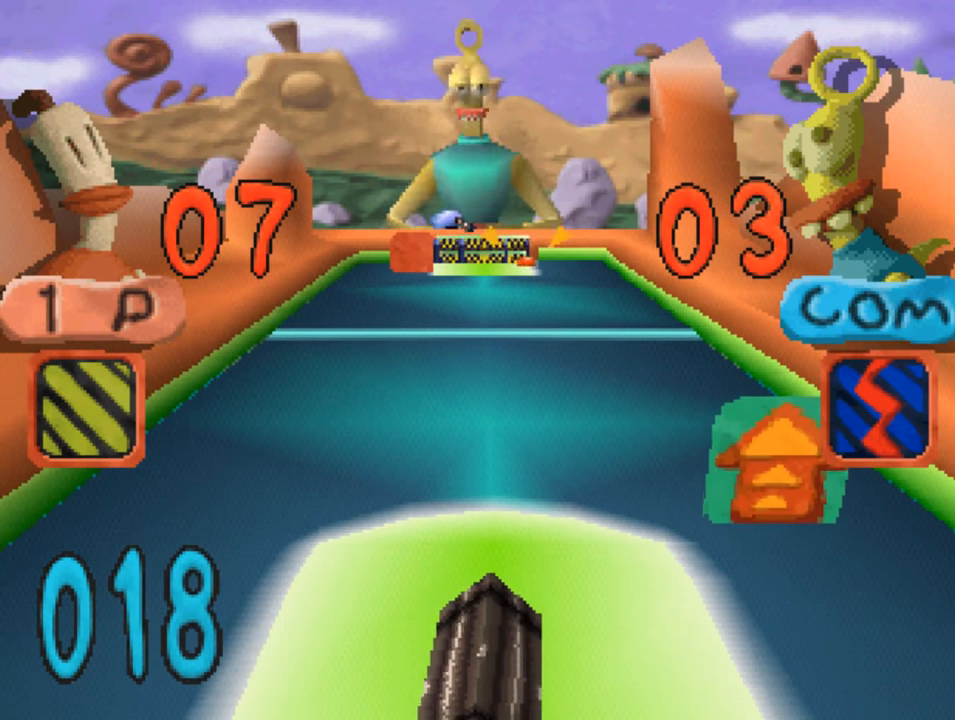
{"buttons": ["CIRCLE", "DPAD_RIGHT"], "left_stick": "center", "right_stick": "center", "events": [[16, "CIRCLE", "up"], [116, "CIRCLE", "down"], [216, "CIRCLE", "up"], [416, "DPAD_RIGHT", "down"], [483, "CIRCLE", "down"]]}
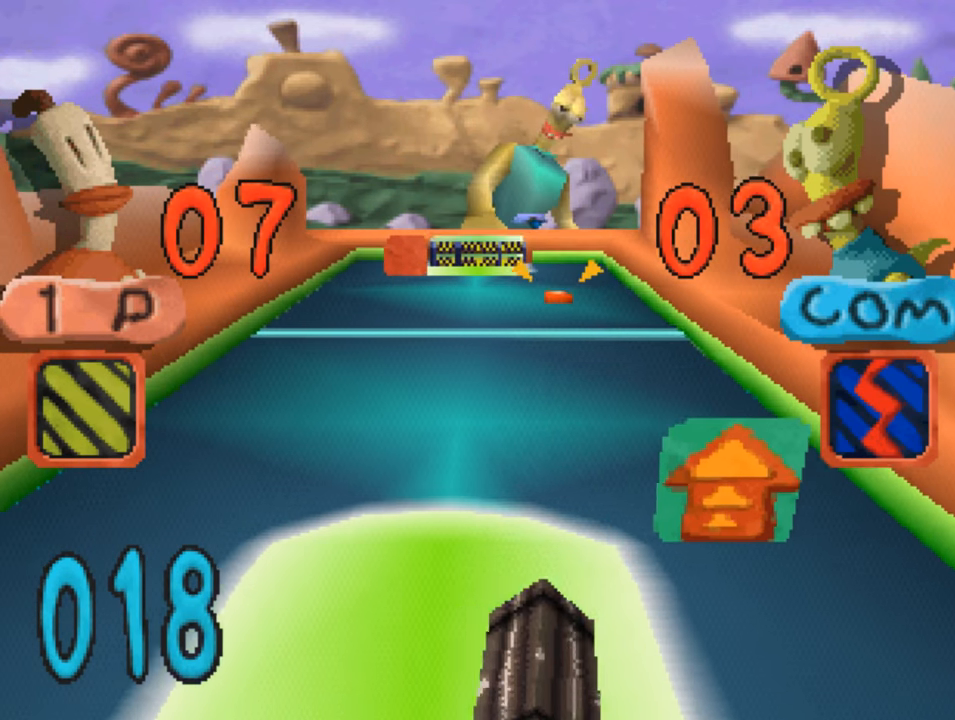
{"buttons": [], "left_stick": "center", "right_stick": "center", "events": [[16, "DPAD_RIGHT", "up"], [66, "CIRCLE", "up"], [150, "DPAD_LEFT", "down"], [183, "CIRCLE", "down"], [283, "CIRCLE", "up"], [283, "DPAD_LEFT", "up"], [383, "CIRCLE", "down"], [450, "CIRCLE", "up"]]}
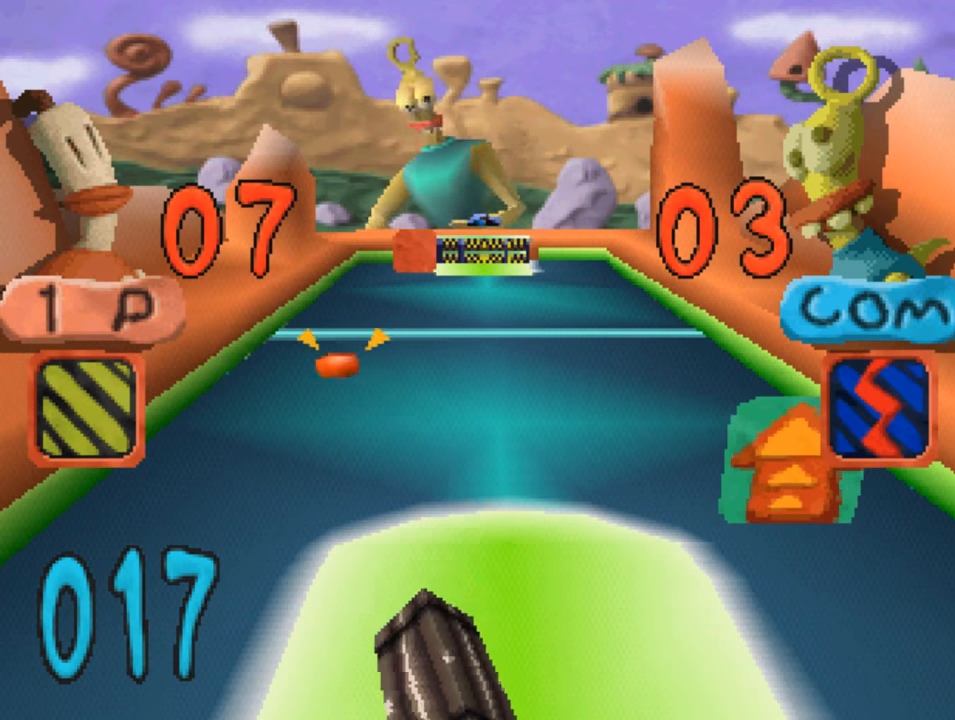
{"buttons": ["CIRCLE"], "left_stick": "center", "right_stick": "center", "events": [[50, "CIRCLE", "down"], [83, "DPAD_LEFT", "down"], [116, "CIRCLE", "up"], [216, "CIRCLE", "down"], [216, "DPAD_LEFT", "up"], [316, "CIRCLE", "up"], [333, "CIRCLE", "down"]]}
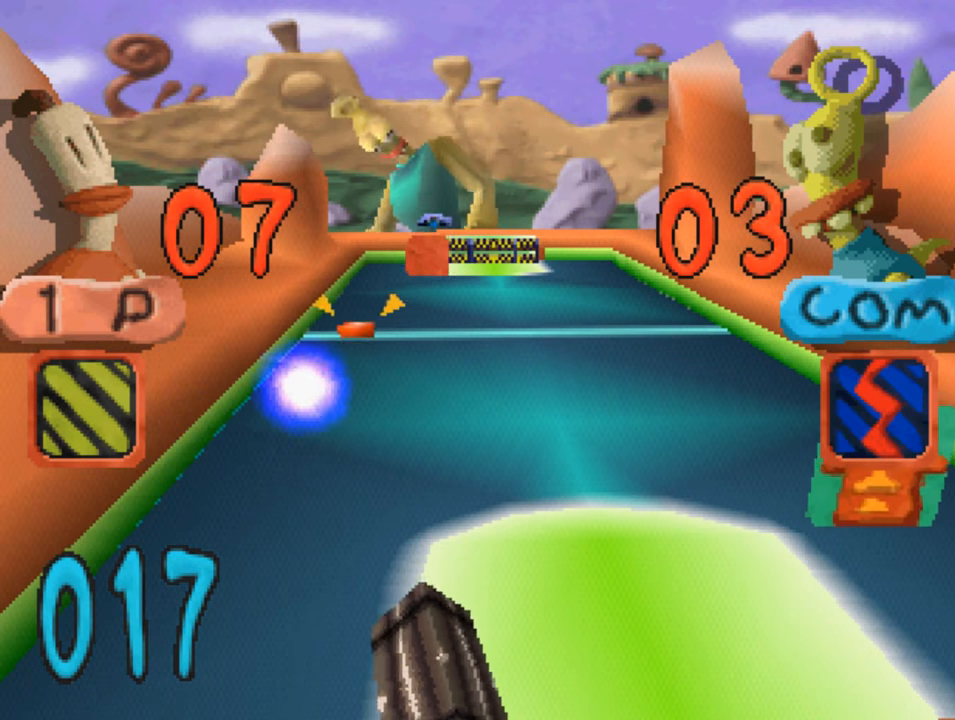
{"buttons": ["CIRCLE"], "left_stick": "center", "right_stick": "center", "events": [[116, "CIRCLE", "up"], [183, "DPAD_RIGHT", "down"], [216, "CIRCLE", "down"], [283, "DPAD_RIGHT", "up"]]}
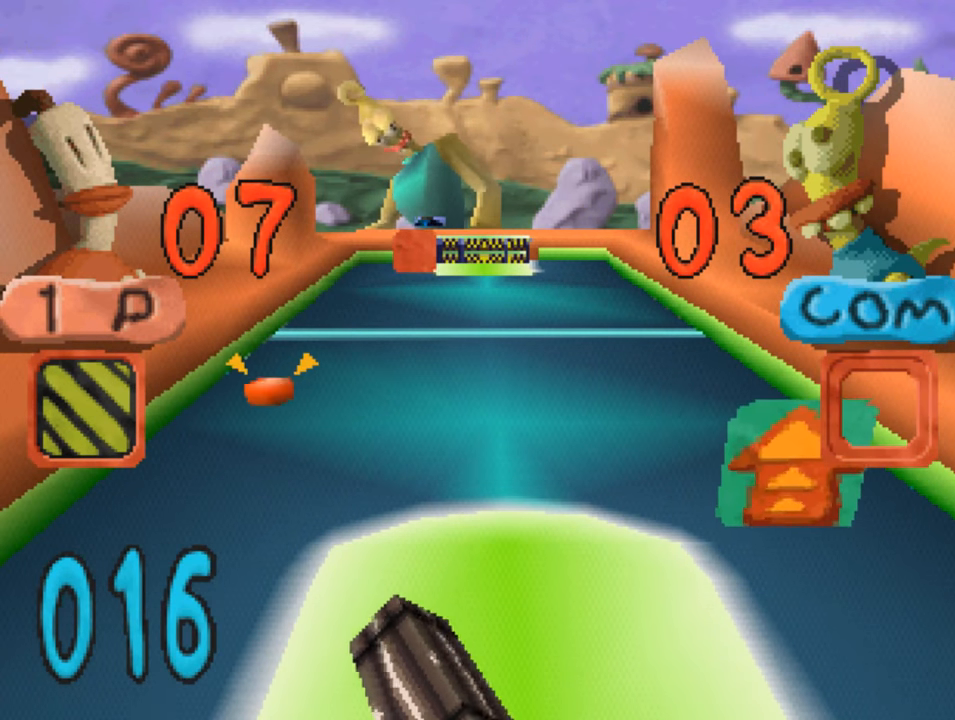
{"buttons": ["CIRCLE"], "left_stick": "center", "right_stick": "center", "events": [[116, "CIRCLE", "up"], [150, "DPAD_LEFT", "down"], [216, "CIRCLE", "down"], [283, "DPAD_LEFT", "up"], [350, "CIRCLE", "up"], [416, "CIRCLE", "down"]]}
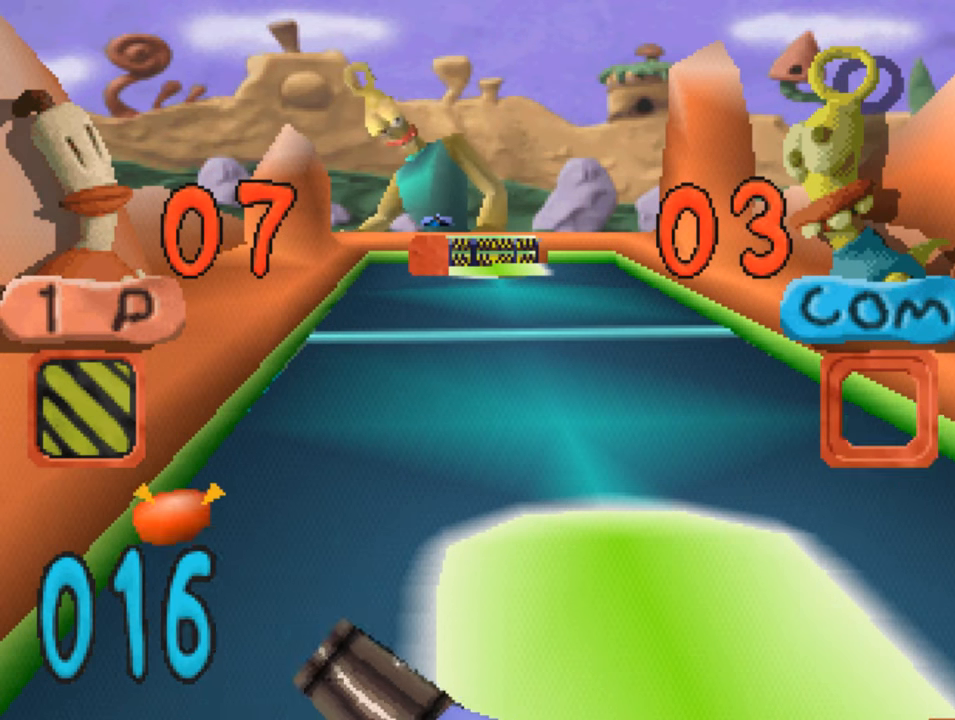
{"buttons": [], "left_stick": "center", "right_stick": "center", "events": [[16, "CIRCLE", "up"], [116, "CIRCLE", "down"], [216, "CIRCLE", "up"], [283, "DPAD_RIGHT", "down"], [317, "CIRCLE", "down"], [383, "DPAD_RIGHT", "up"], [417, "CIRCLE", "up"]]}
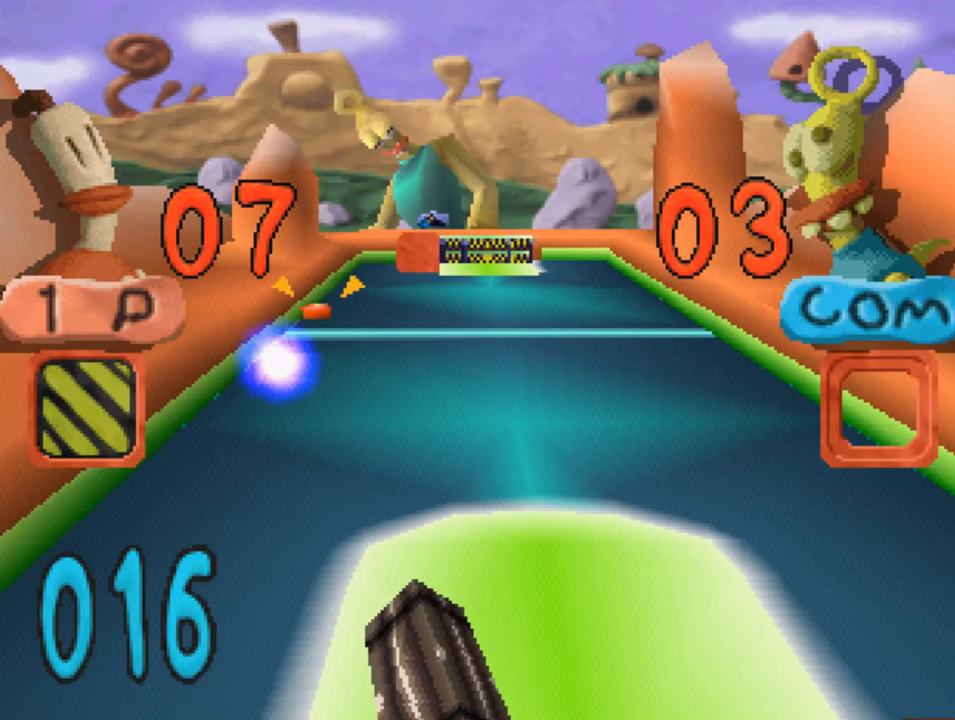
{"buttons": [], "left_stick": "center", "right_stick": "center", "events": [[17, "CIRCLE", "down"], [117, "CIRCLE", "up"], [217, "CIRCLE", "down"], [283, "CIRCLE", "up"], [383, "CIRCLE", "down"], [483, "CIRCLE", "up"]]}
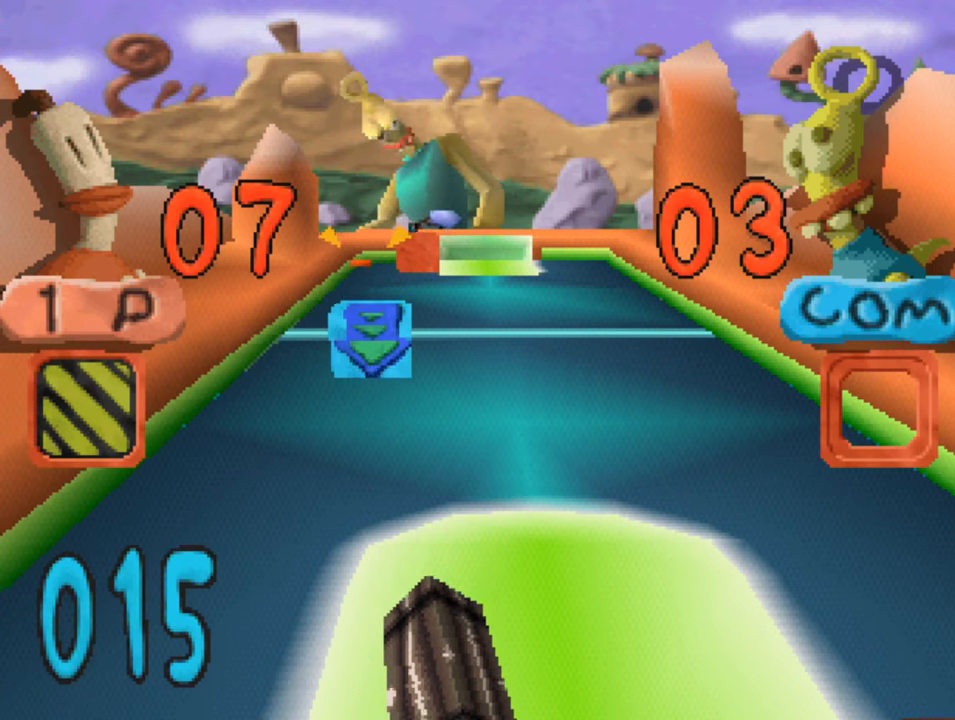
{"buttons": ["CIRCLE"], "left_stick": "center", "right_stick": "center", "events": [[83, "CIRCLE", "down"], [183, "CIRCLE", "up"], [283, "CIRCLE", "down"], [350, "DPAD_LEFT", "down"], [383, "CIRCLE", "up"], [483, "CIRCLE", "down"], [483, "DPAD_LEFT", "up"]]}
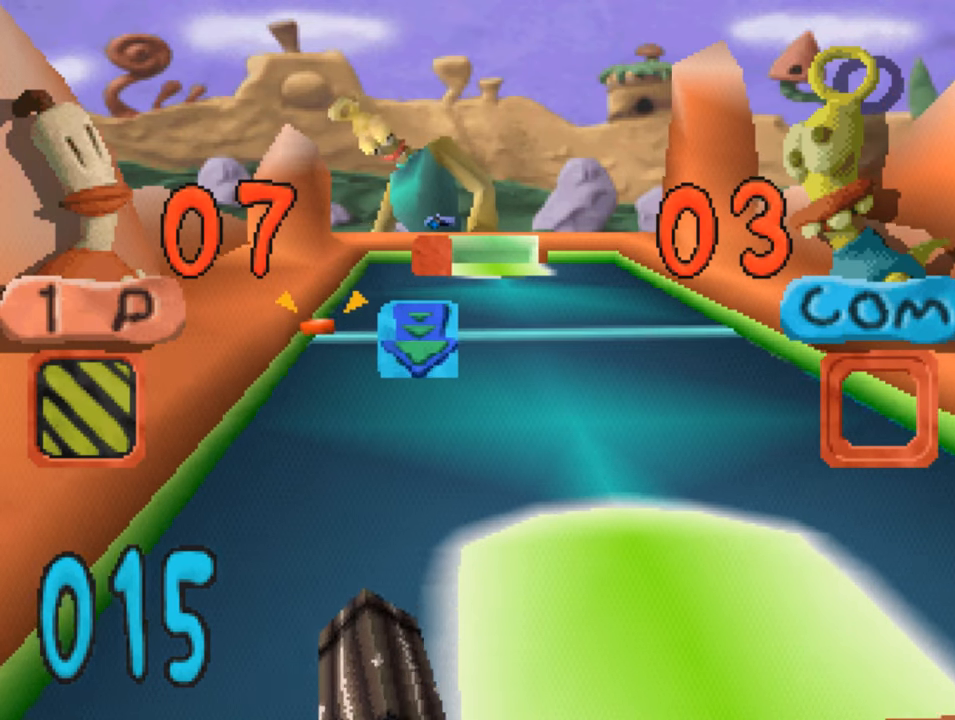
{"buttons": [], "left_stick": "center", "right_stick": "center", "events": [[83, "CIRCLE", "up"], [183, "CIRCLE", "down"], [250, "CIRCLE", "up"], [250, "DPAD_LEFT", "down"], [350, "CIRCLE", "down"], [417, "DPAD_LEFT", "up"], [450, "CIRCLE", "up"]]}
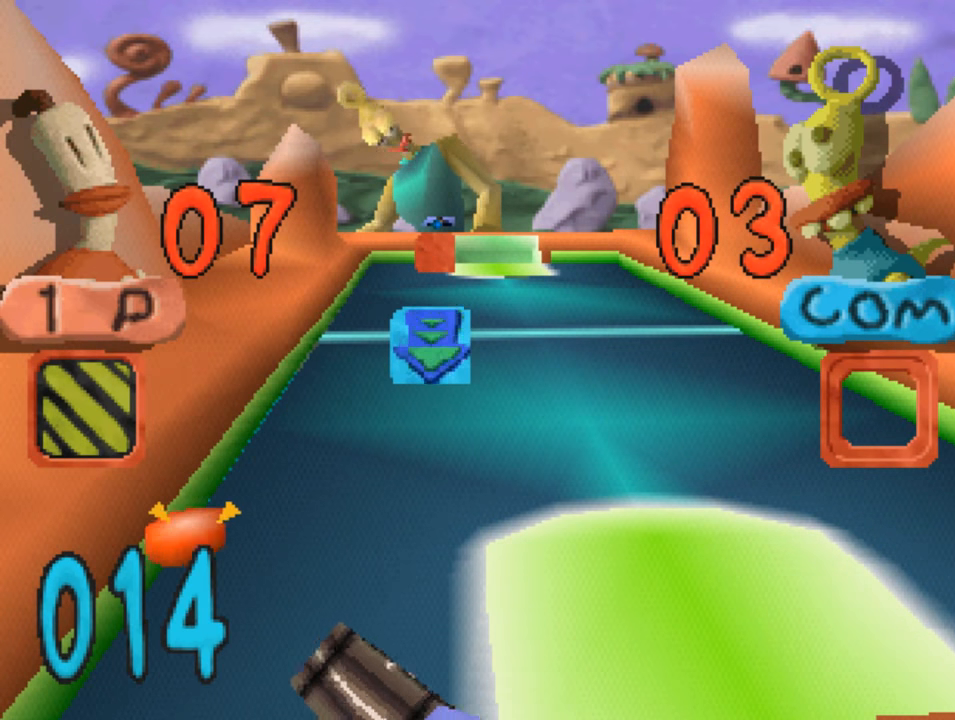
{"buttons": ["CIRCLE"], "left_stick": "center", "right_stick": "center", "events": [[17, "DPAD_LEFT", "down"], [67, "CIRCLE", "down"], [150, "CIRCLE", "up"], [150, "DPAD_LEFT", "up"], [250, "CIRCLE", "down"], [317, "CIRCLE", "up"], [450, "CIRCLE", "down"]]}
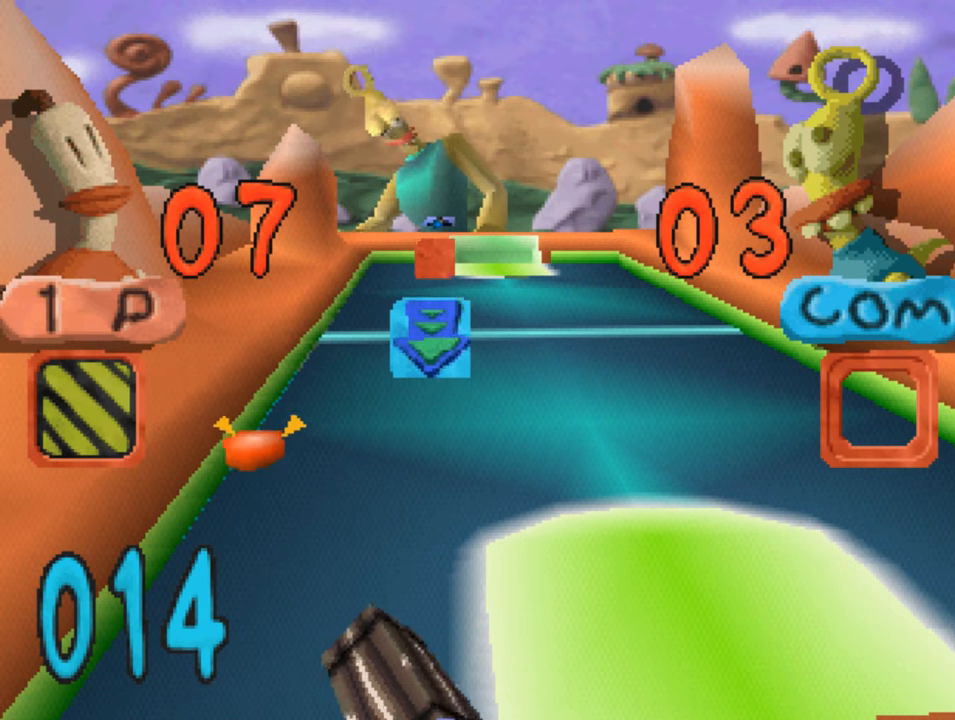
{"buttons": [], "left_stick": "center", "right_stick": "center", "events": [[17, "CIRCLE", "up"], [117, "CIRCLE", "down"], [217, "CIRCLE", "up"], [350, "CIRCLE", "down"], [383, "DPAD_RIGHT", "down"], [417, "CIRCLE", "up"], [483, "DPAD_RIGHT", "up"]]}
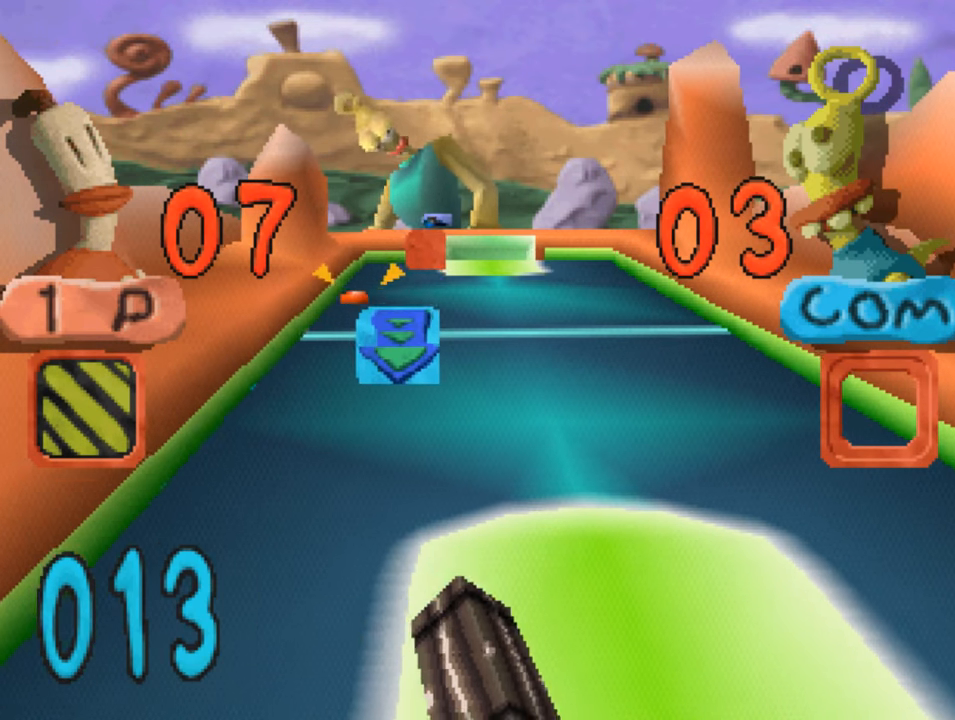
{"buttons": ["CIRCLE"], "left_stick": "center", "right_stick": "center", "events": [[17, "CIRCLE", "down"], [117, "CIRCLE", "up"], [183, "DPAD_RIGHT", "down"], [217, "CIRCLE", "down"], [283, "DPAD_RIGHT", "up"], [333, "CIRCLE", "up"], [417, "CIRCLE", "down"]]}
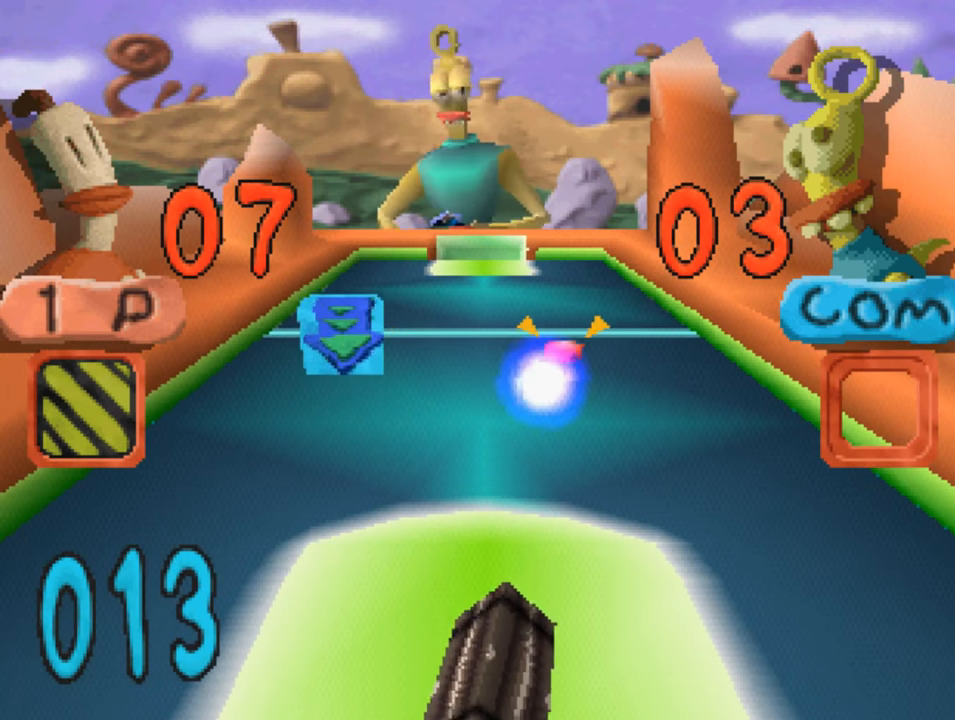
{"buttons": [], "left_stick": "center", "right_stick": "center", "events": [[17, "CIRCLE", "up"], [150, "CIRCLE", "down"], [150, "DPAD_RIGHT", "down"], [217, "CIRCLE", "up"], [317, "CIRCLE", "down"], [317, "DPAD_RIGHT", "up"], [417, "CIRCLE", "up"]]}